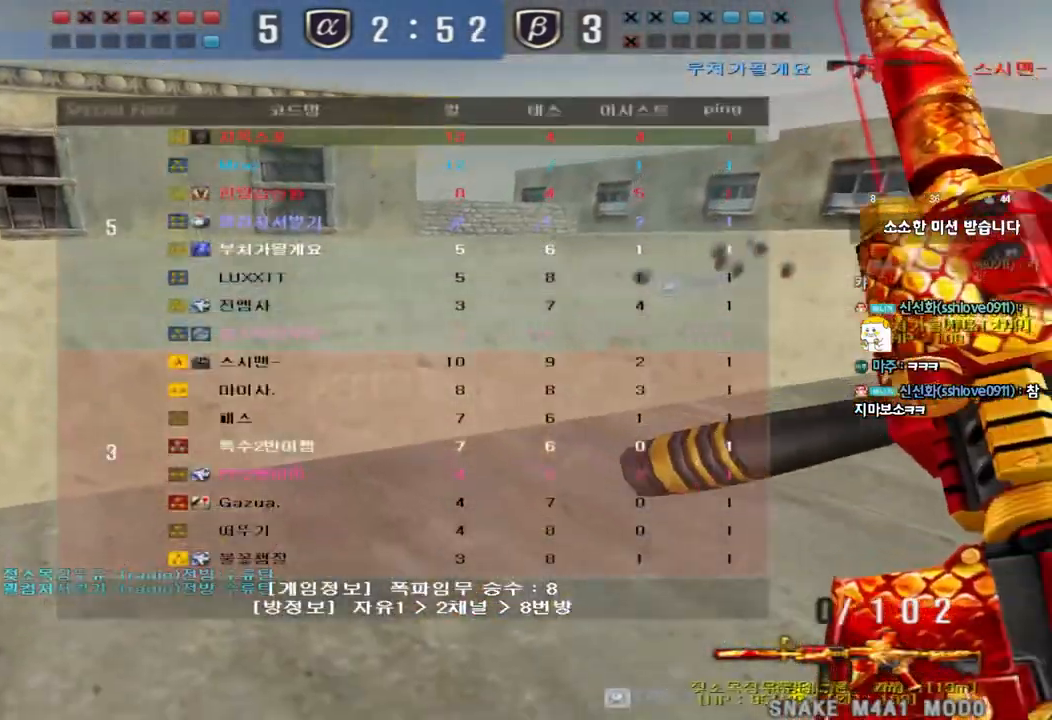
Gameplay with keyboard; each line is a JSON object with the keys held at the frame after it. "events" lists presses ("down") and releases ("up") of "a", "ctrl", "d", "e", "f", "q", "r", "s", "shift", "space", "tab" and "w" between this image and that frame as [ms after this image, input, new state], when the widget could be followed in between. No other keys are recorded. Mouse input is not recorded.
{"keys": ["d", "s"], "events": [[67, "tab", "up"], [200, "a", "down"], [200, "ctrl", "up"], [217, "w", "down"], [317, "w", "up"], [333, "a", "up"], [367, "shift", "down"], [433, "d", "down"], [433, "s", "down"], [433, "shift", "up"]]}
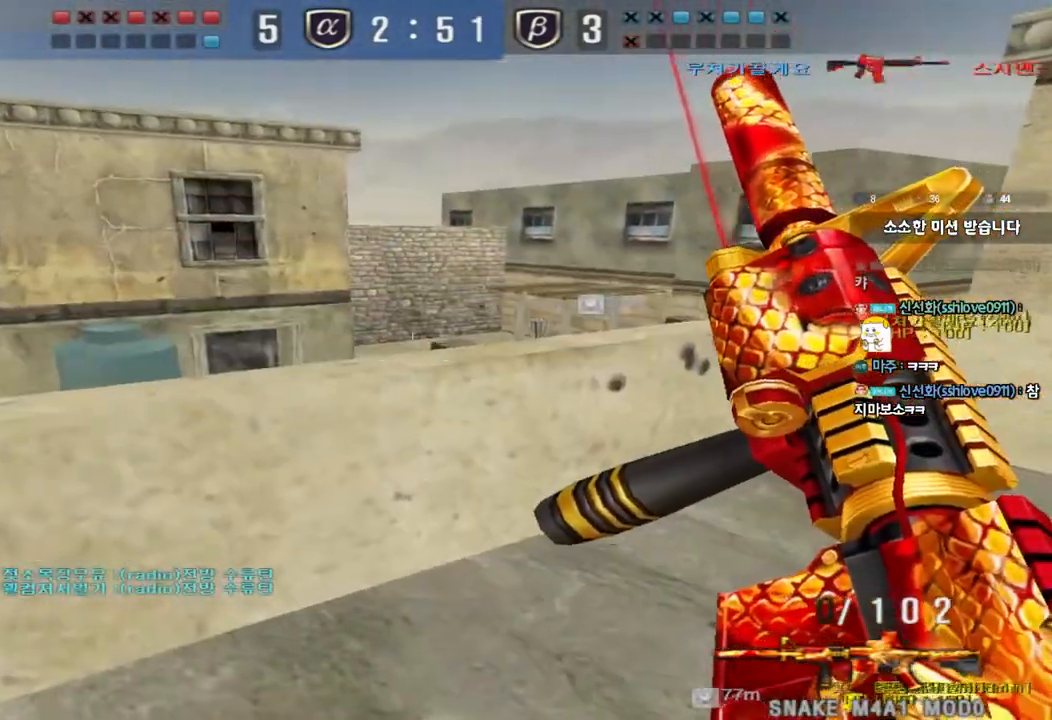
{"keys": ["d", "s"], "events": [[100, "s", "up"], [117, "d", "up"], [117, "shift", "down"], [200, "a", "down"], [200, "w", "down"], [233, "shift", "up"], [333, "w", "up"], [367, "a", "up"], [383, "shift", "down"], [467, "d", "down"], [467, "s", "down"], [483, "shift", "up"]]}
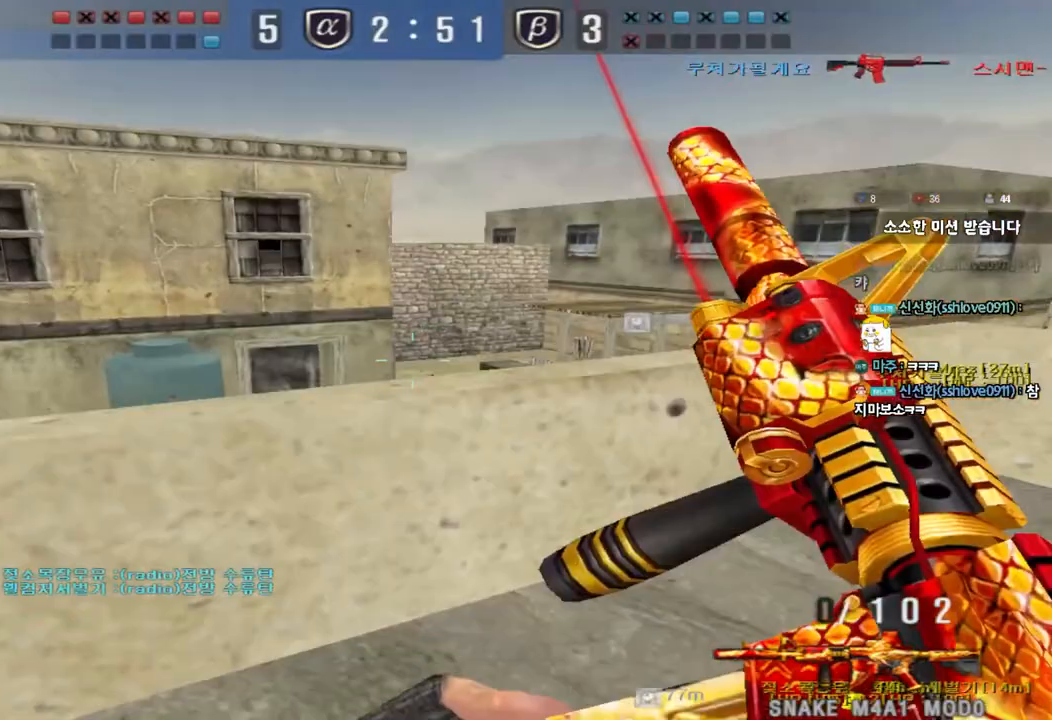
{"keys": ["a", "shift", "w"], "events": [[133, "d", "up"], [133, "s", "up"], [150, "shift", "down"], [433, "a", "down"], [433, "w", "down"]]}
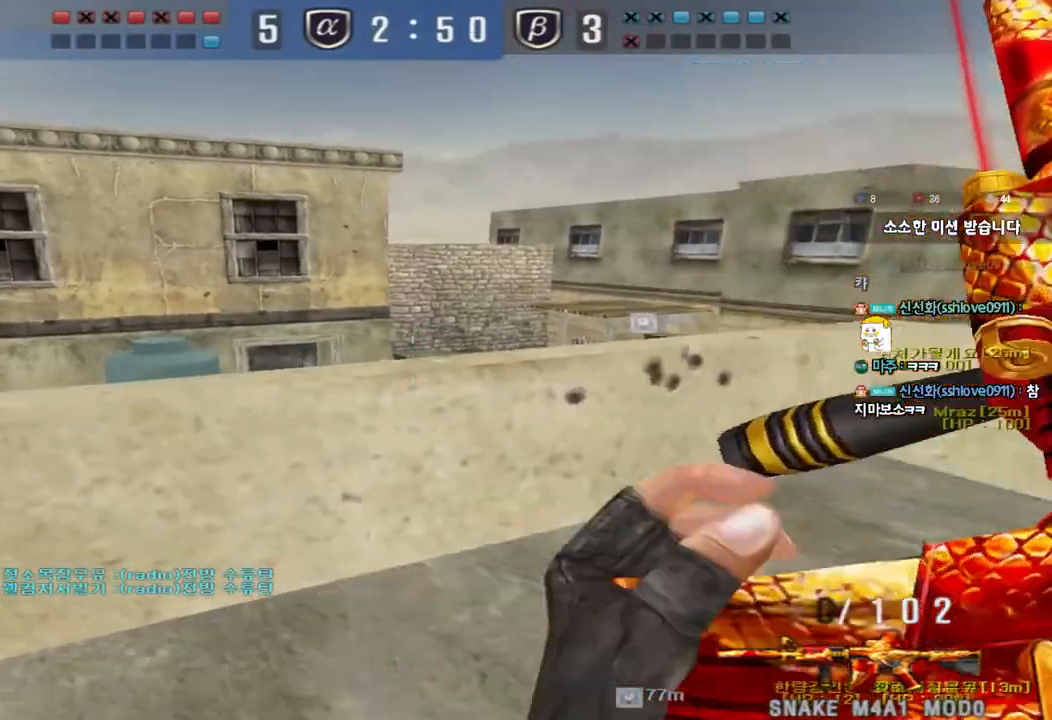
{"keys": ["ctrl", "d", "w"], "events": [[67, "a", "up"], [83, "d", "down"], [83, "shift", "up"], [283, "ctrl", "down"], [300, "d", "up"], [300, "w", "up"], [317, "space", "down"], [383, "ctrl", "up"], [383, "d", "down"], [383, "space", "up"], [383, "w", "down"], [483, "ctrl", "down"]]}
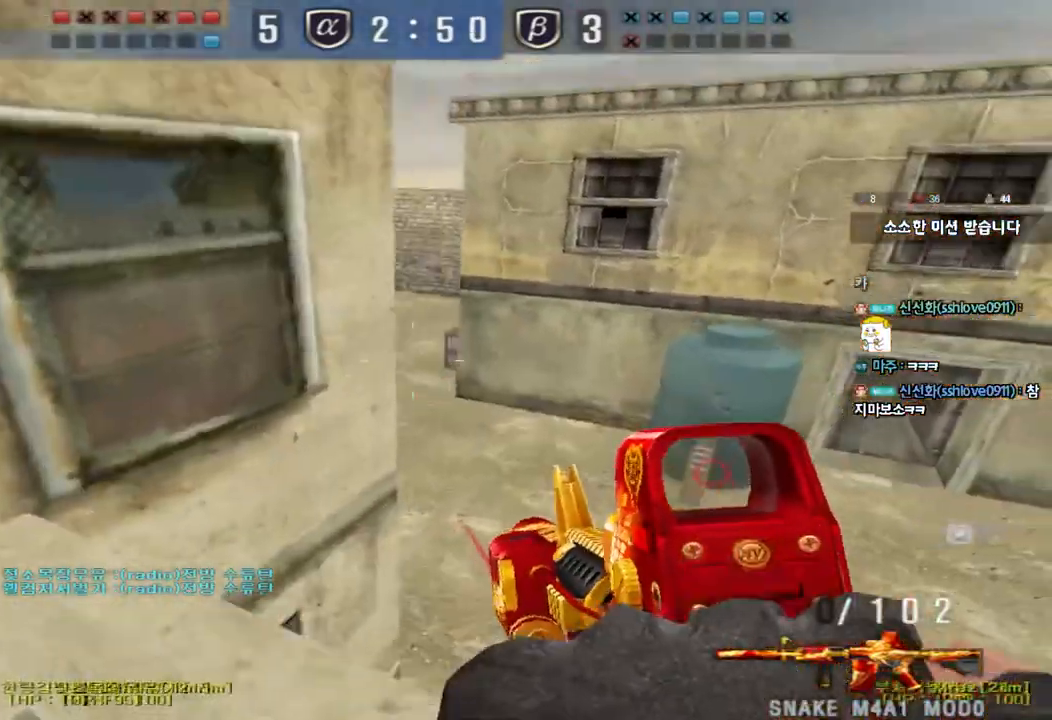
{"keys": ["d", "w"], "events": [[100, "ctrl", "up"], [200, "ctrl", "down"], [300, "ctrl", "up"], [400, "ctrl", "down"], [500, "ctrl", "up"]]}
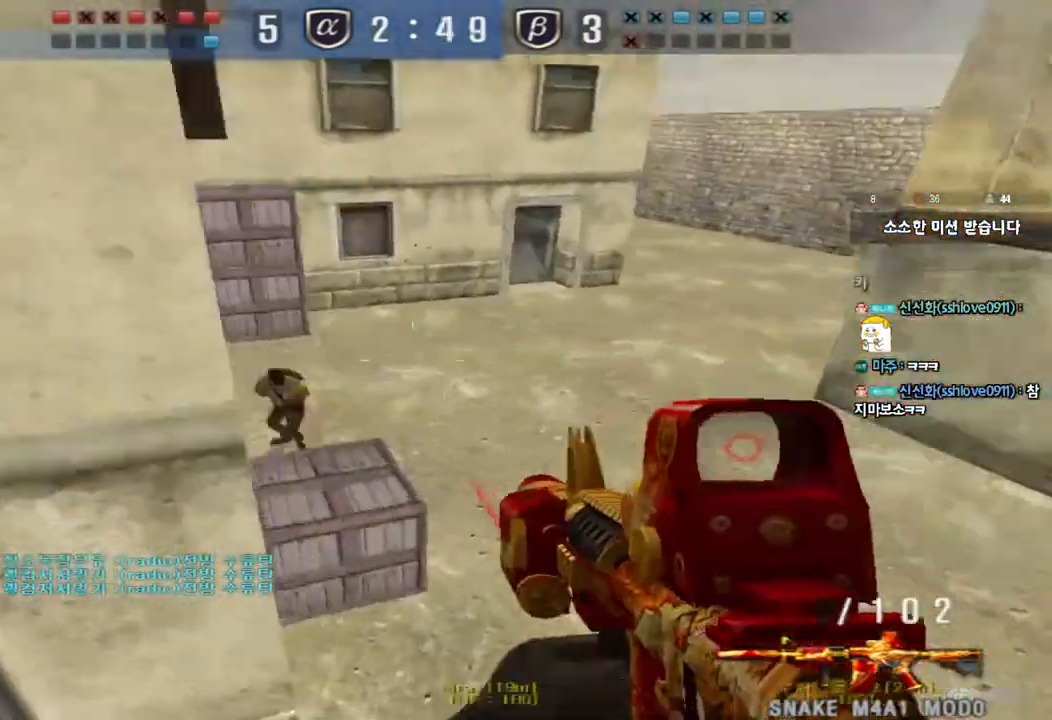
{"keys": ["ctrl"], "events": [[350, "ctrl", "down"], [367, "d", "up"], [383, "w", "up"]]}
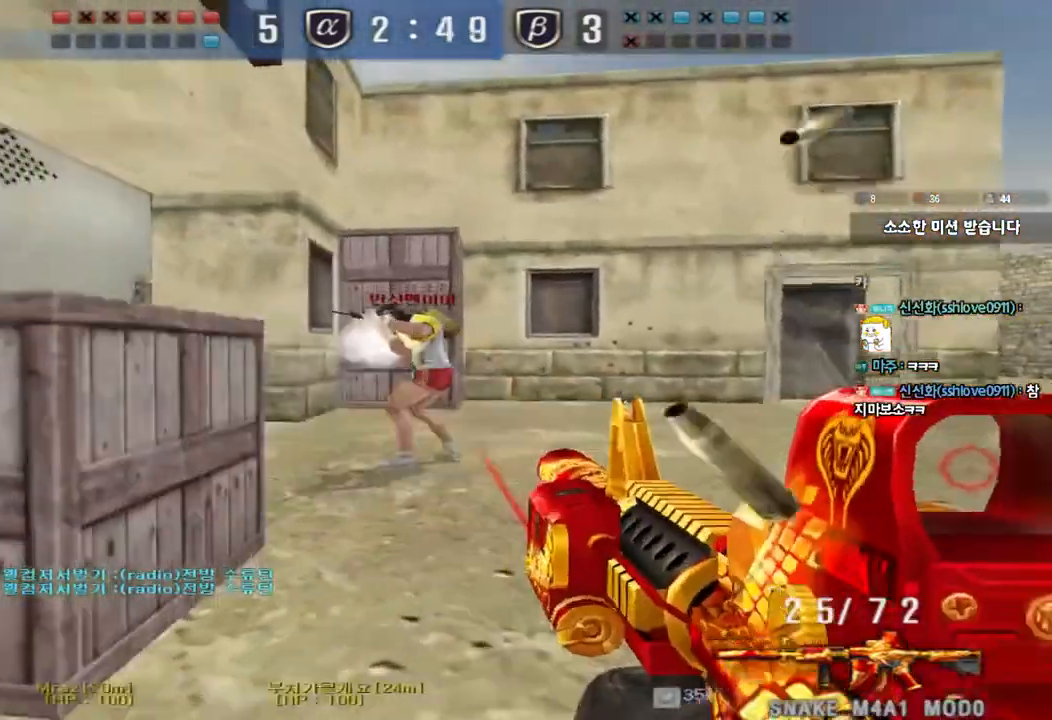
{"keys": ["ctrl", "w"], "events": [[500, "w", "down"]]}
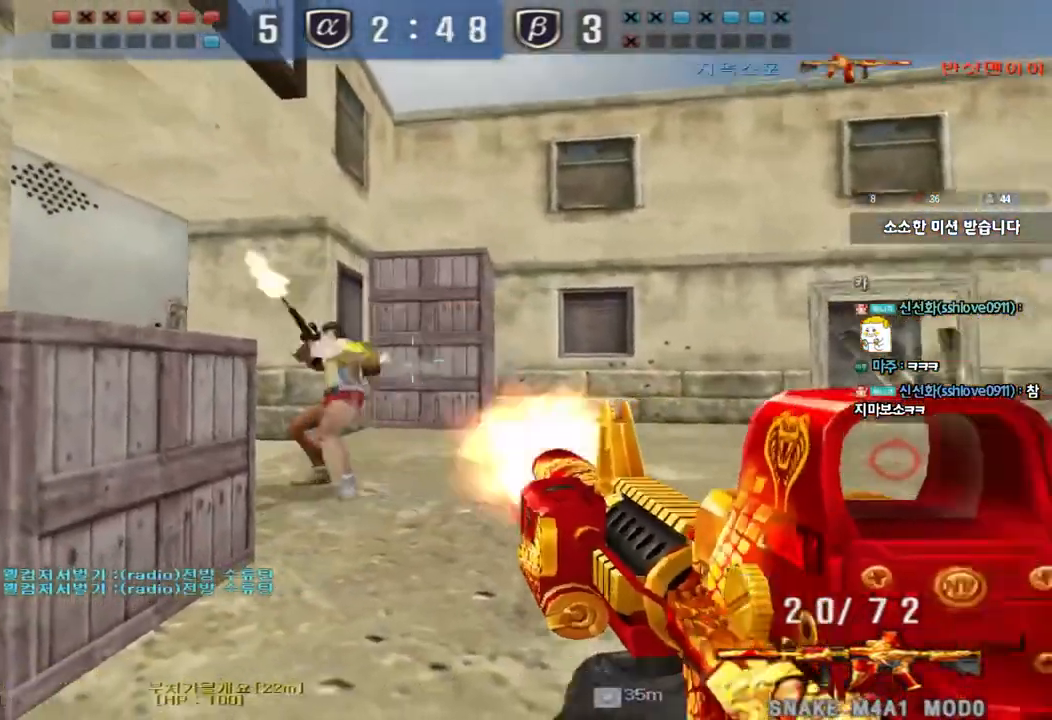
{"keys": ["d", "w"], "events": [[17, "d", "down"], [50, "ctrl", "up"]]}
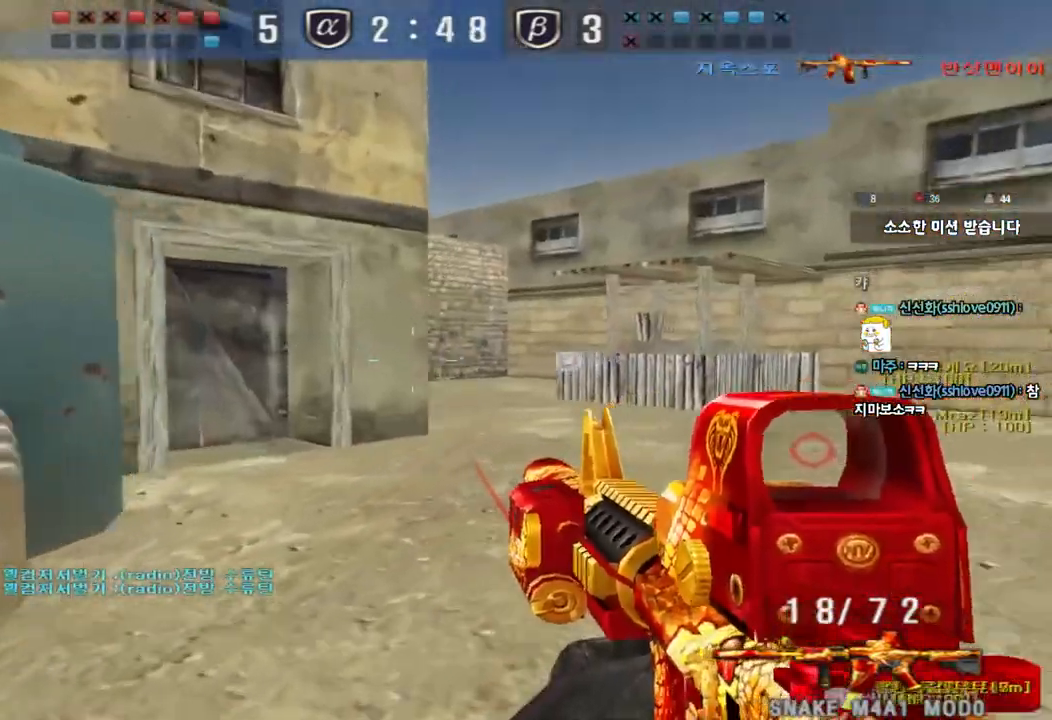
{"keys": ["d", "w"], "events": [[67, "ctrl", "down"], [83, "d", "up"], [83, "w", "up"], [150, "ctrl", "up"], [150, "d", "down"], [150, "w", "down"], [400, "ctrl", "down"], [400, "d", "up"], [417, "w", "up"], [467, "d", "down"], [483, "ctrl", "up"], [483, "w", "down"]]}
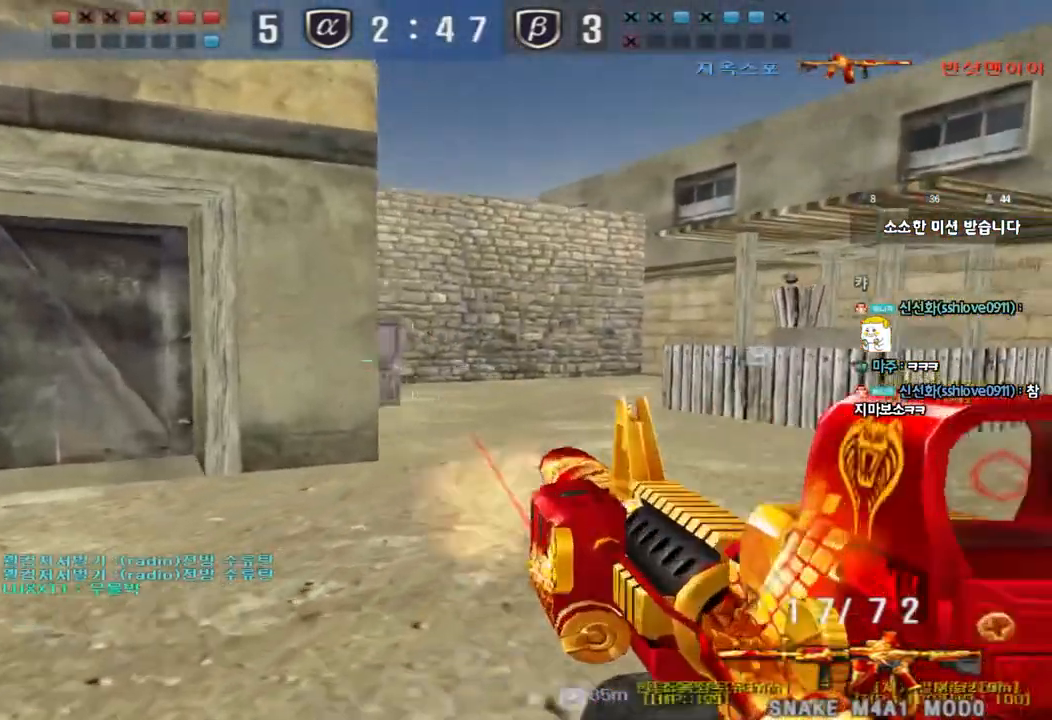
{"keys": ["d", "w"], "events": [[367, "ctrl", "down"], [367, "d", "up"], [383, "w", "up"], [450, "ctrl", "up"], [450, "d", "down"], [450, "w", "down"]]}
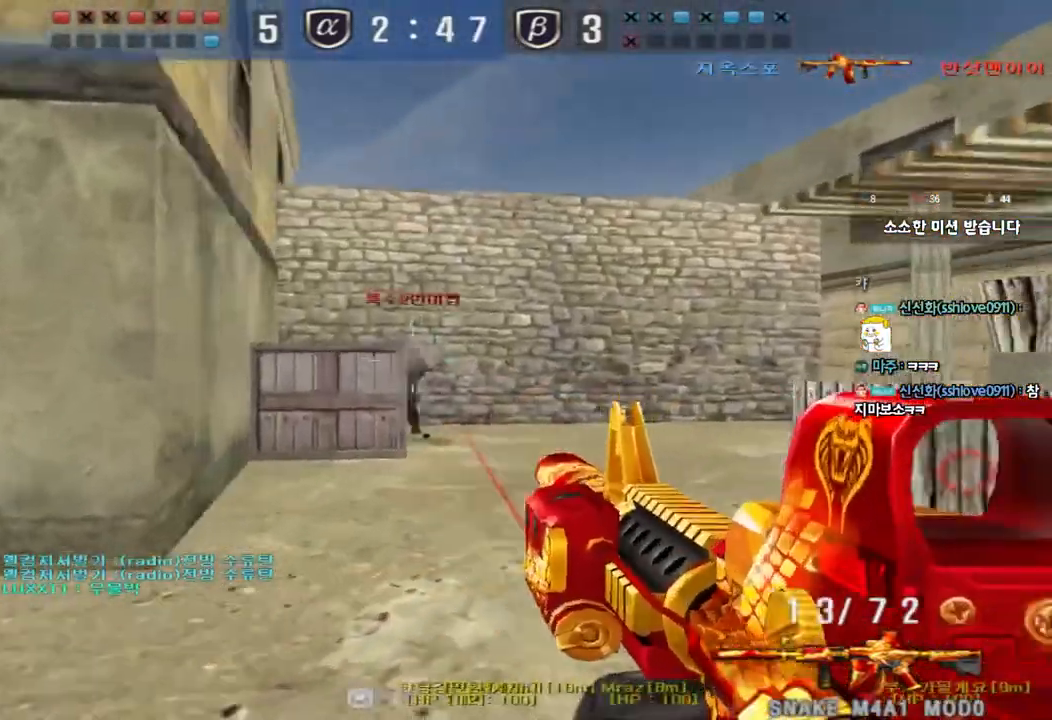
{"keys": ["ctrl"], "events": [[233, "ctrl", "down"], [250, "d", "up"], [267, "w", "up"], [333, "ctrl", "up"], [333, "d", "down"], [333, "w", "down"], [433, "ctrl", "down"], [450, "d", "up"], [450, "w", "up"]]}
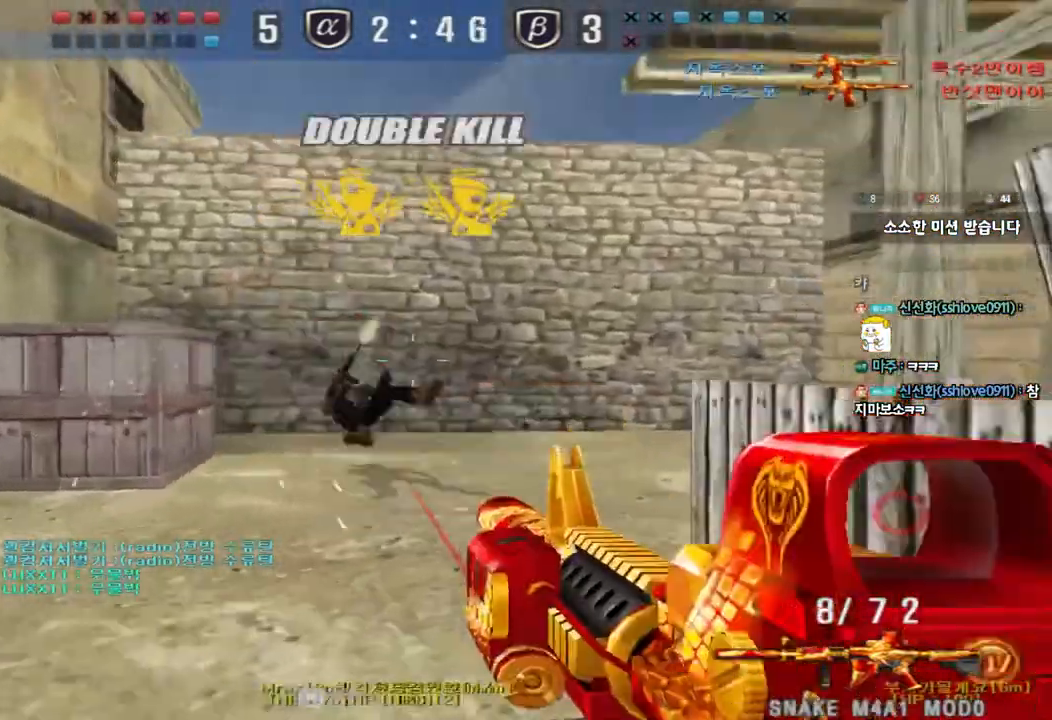
{"keys": ["a", "w"], "events": [[17, "d", "down"], [17, "w", "down"], [50, "ctrl", "up"], [133, "ctrl", "down"], [133, "d", "up"], [150, "w", "up"], [233, "a", "down"], [250, "w", "down"], [267, "ctrl", "up"]]}
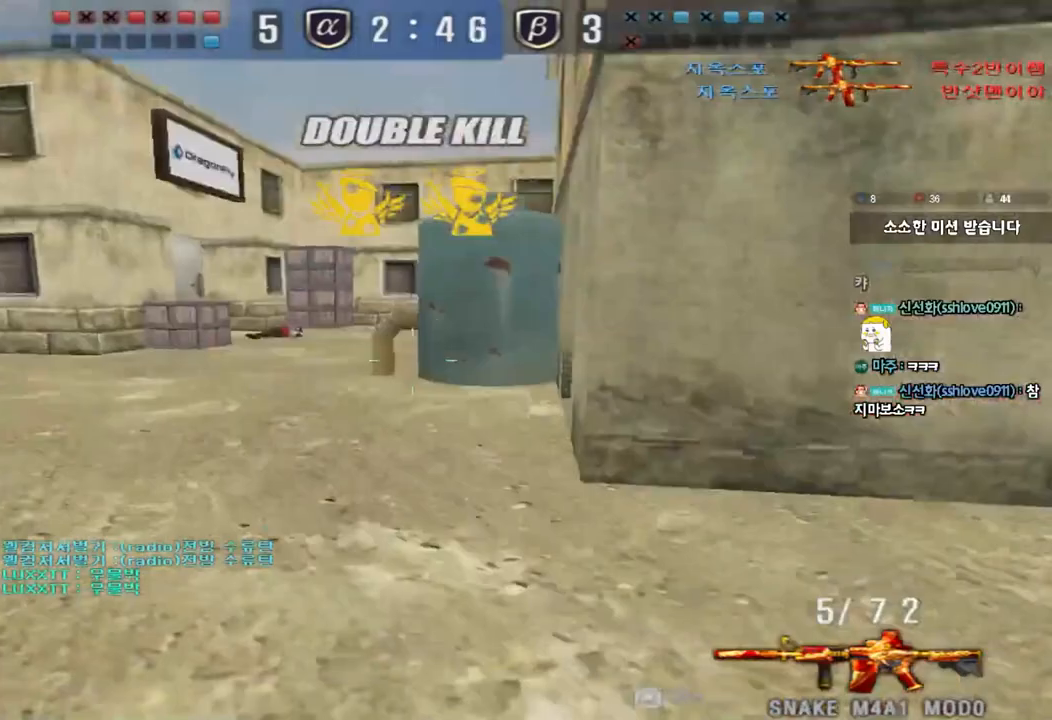
{"keys": ["tab"], "events": [[150, "w", "up"], [167, "a", "up"], [167, "ctrl", "down"], [183, "space", "down"], [250, "tab", "down"], [317, "space", "up"], [367, "ctrl", "up"], [400, "r", "down"], [500, "r", "up"]]}
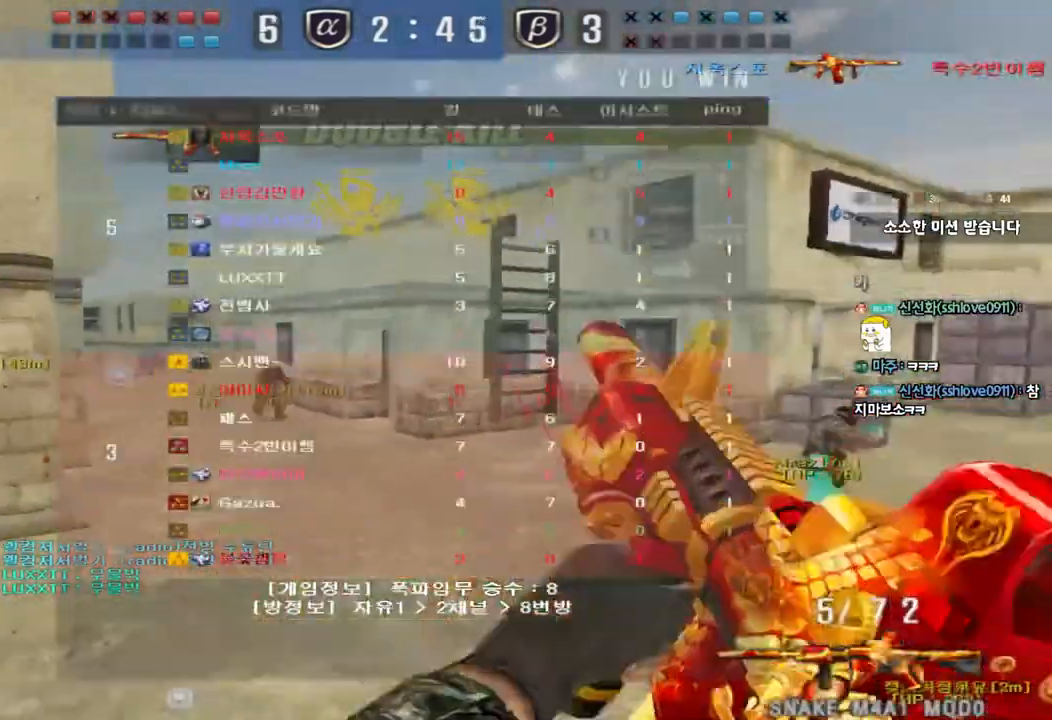
{"keys": ["shift", "space"], "events": [[50, "ctrl", "down"], [50, "tab", "up"], [50, "w", "down"], [183, "d", "down"], [217, "ctrl", "up"], [433, "shift", "down"], [450, "d", "up"], [450, "w", "up"], [483, "space", "down"]]}
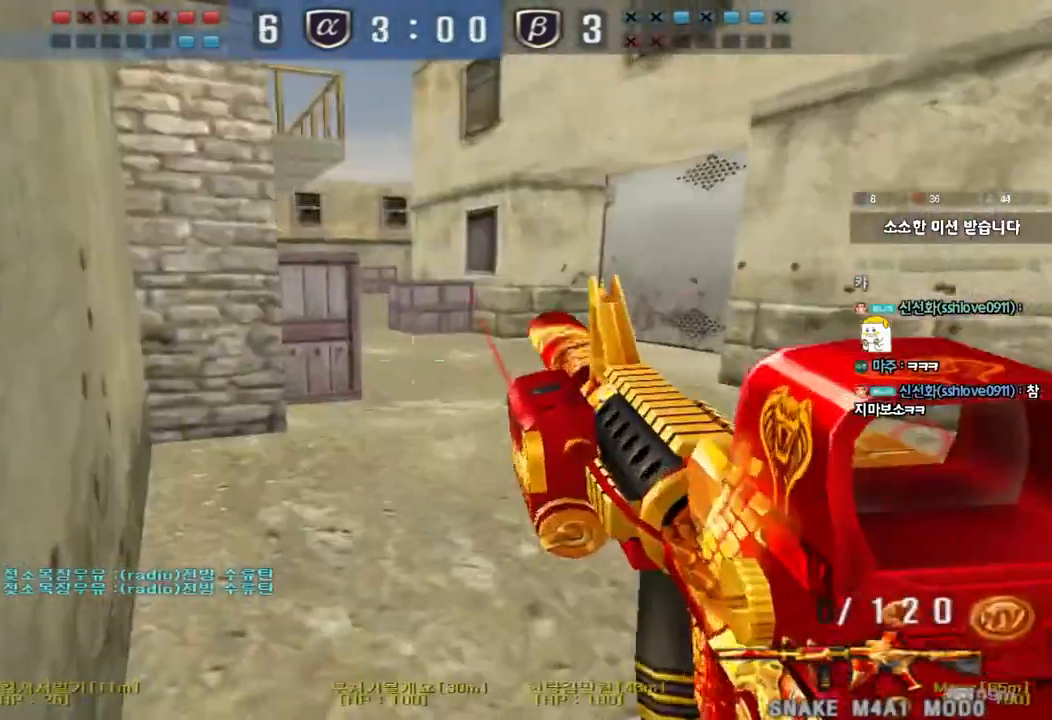
{"keys": [], "events": [[67, "space", "up"], [100, "shift", "up"]]}
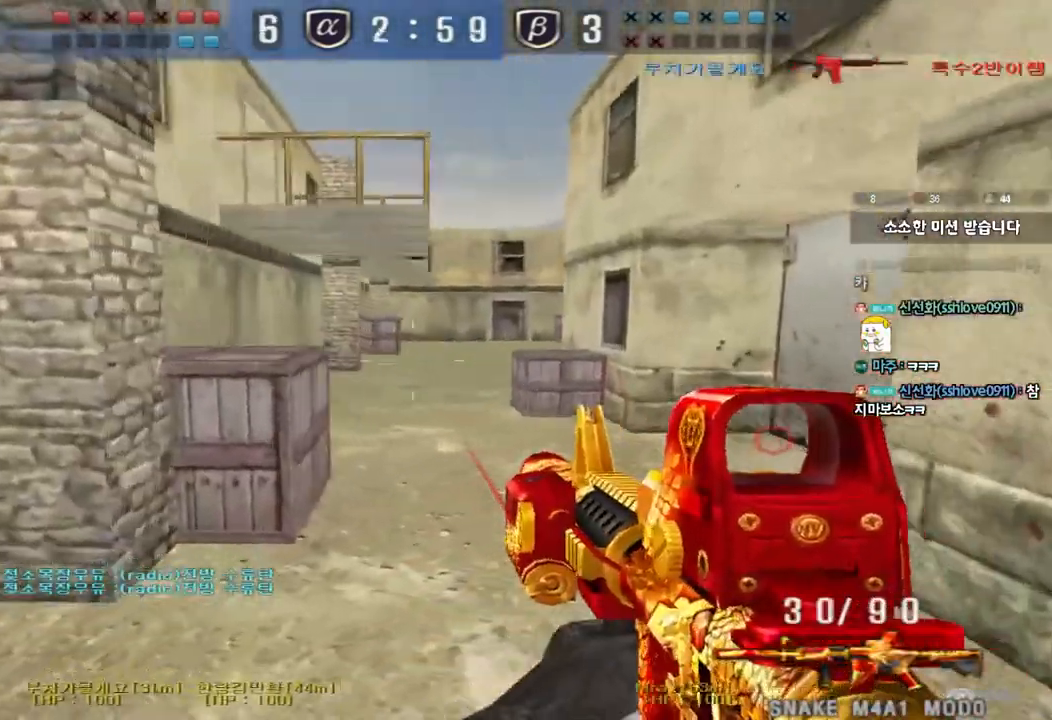
{"keys": [], "events": [[33, "d", "down"], [33, "w", "down"], [217, "shift", "down"], [233, "d", "up"], [233, "w", "up"], [250, "space", "down"], [350, "space", "up"], [367, "shift", "up"]]}
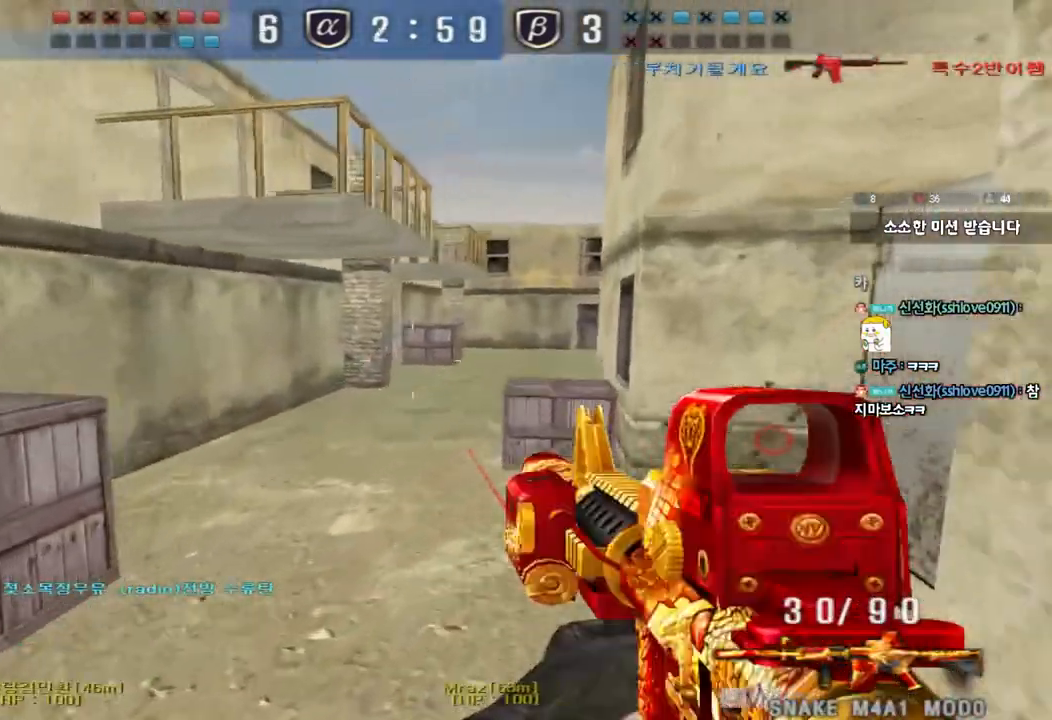
{"keys": ["d", "s"], "events": [[317, "d", "down"], [317, "w", "down"], [333, "e", "down"], [383, "w", "up"], [433, "e", "up"], [483, "s", "down"]]}
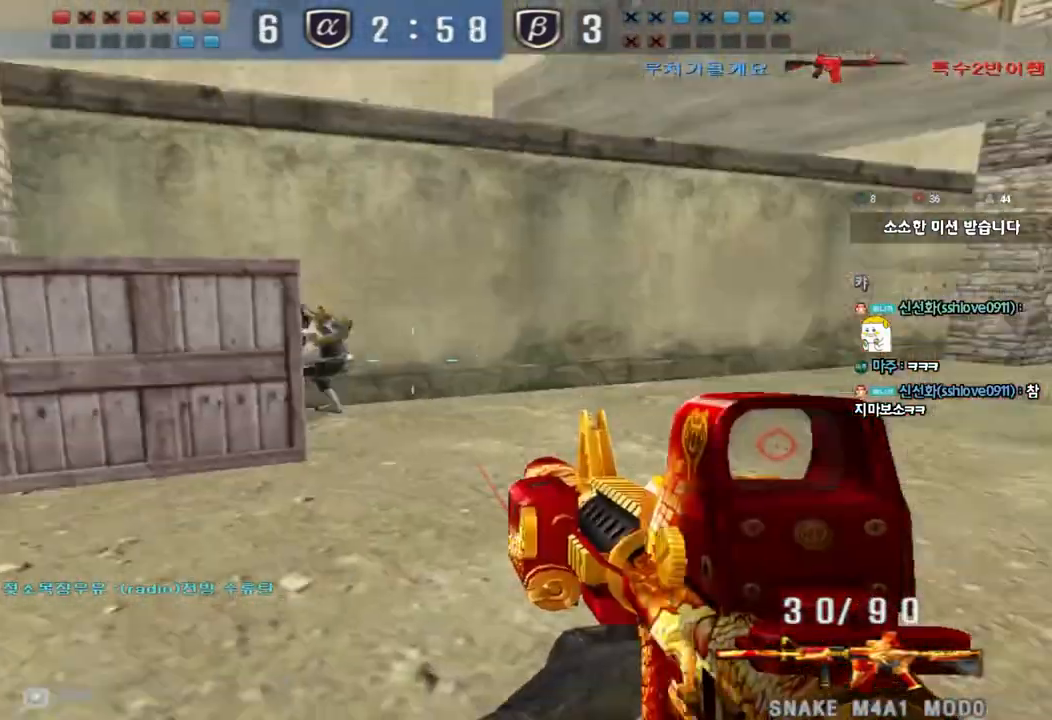
{"keys": ["ctrl"], "events": [[50, "e", "down"], [67, "e", "up"], [267, "ctrl", "down"], [267, "d", "up"], [283, "s", "up"], [350, "d", "down"], [350, "s", "down"], [383, "ctrl", "up"], [450, "ctrl", "down"], [467, "d", "up"], [483, "s", "up"]]}
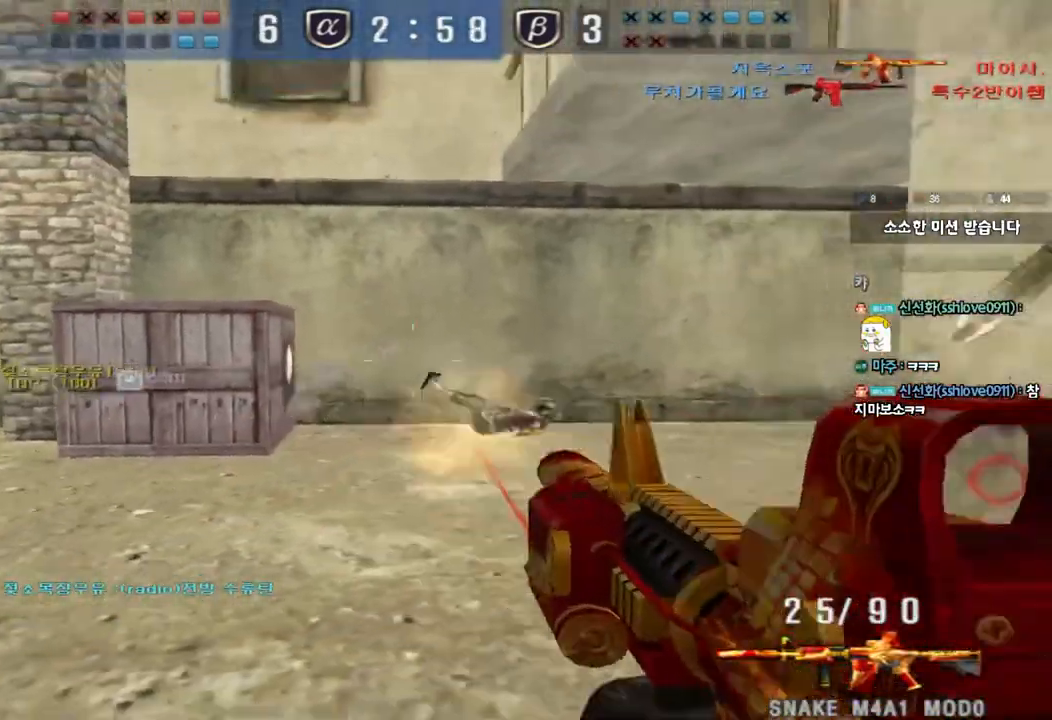
{"keys": ["d", "w"], "events": [[83, "a", "down"], [100, "w", "down"], [117, "ctrl", "up"], [400, "a", "up"], [467, "d", "down"]]}
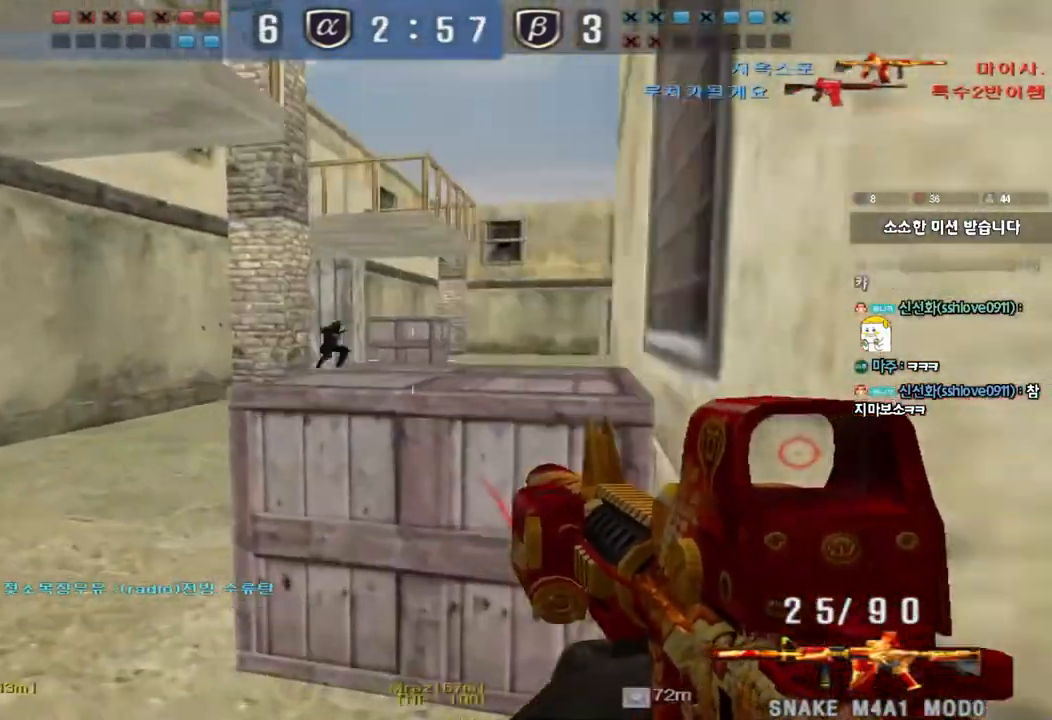
{"keys": ["a", "w"], "events": [[133, "ctrl", "down"], [133, "w", "up"], [150, "d", "up"], [217, "ctrl", "up"], [433, "a", "down"], [433, "w", "down"]]}
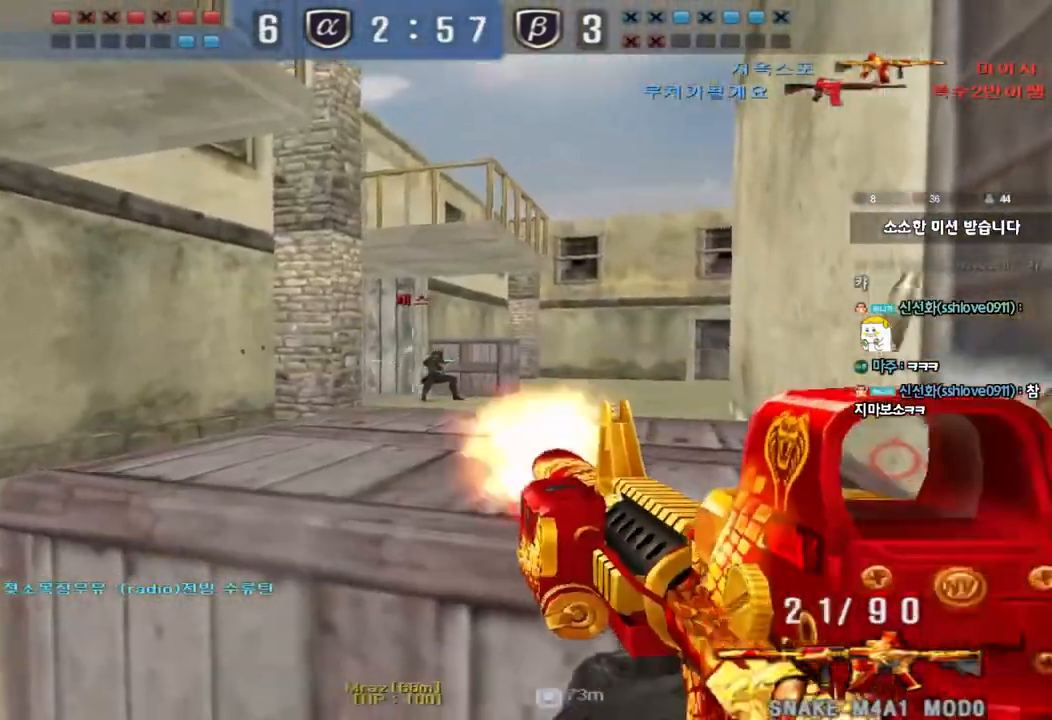
{"keys": ["d", "w"], "events": [[383, "a", "up"], [417, "d", "down"]]}
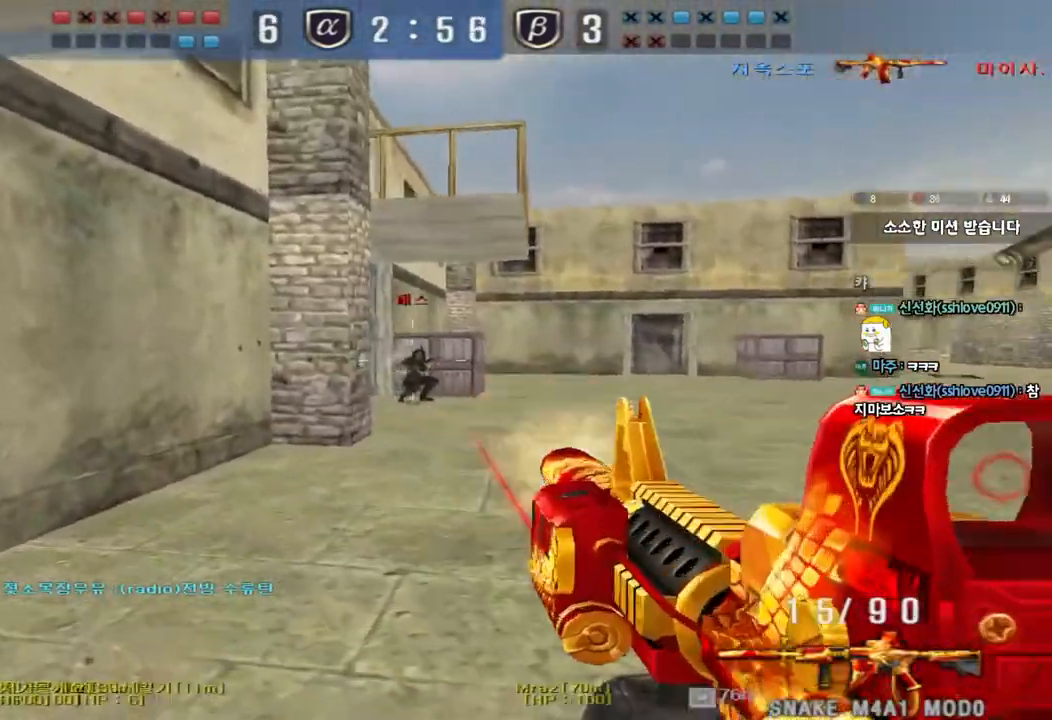
{"keys": ["shift"], "events": [[333, "shift", "down"], [367, "d", "up"], [367, "space", "down"], [367, "w", "up"], [500, "space", "up"]]}
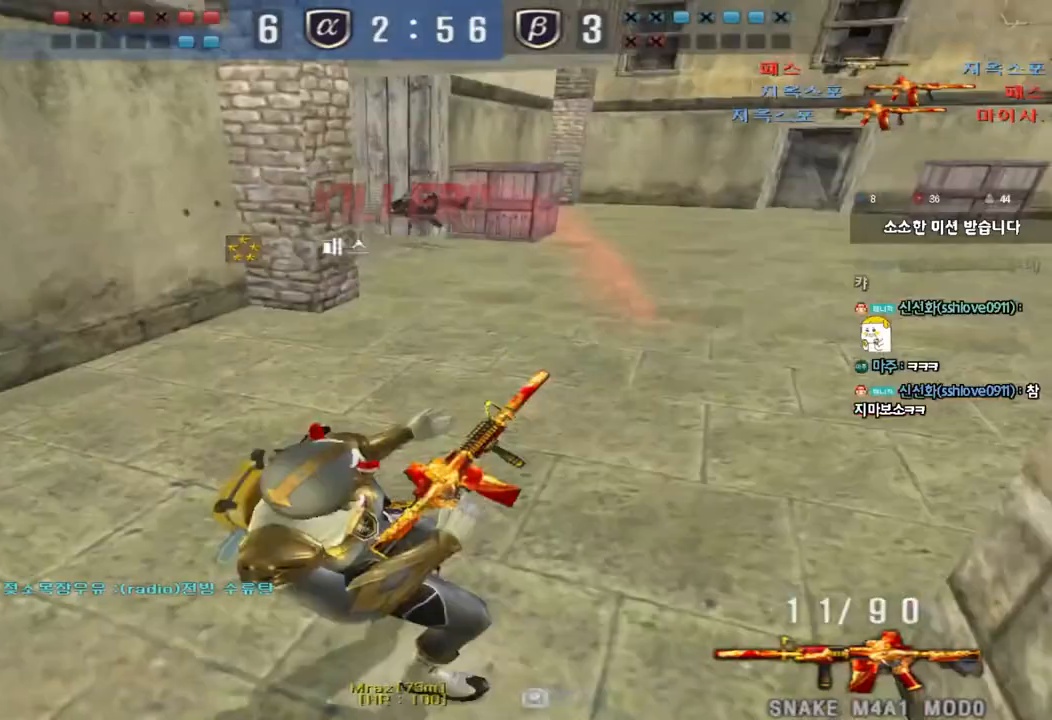
{"keys": ["tab"], "events": [[150, "r", "down"], [150, "shift", "up"], [233, "r", "up"], [333, "tab", "down"]]}